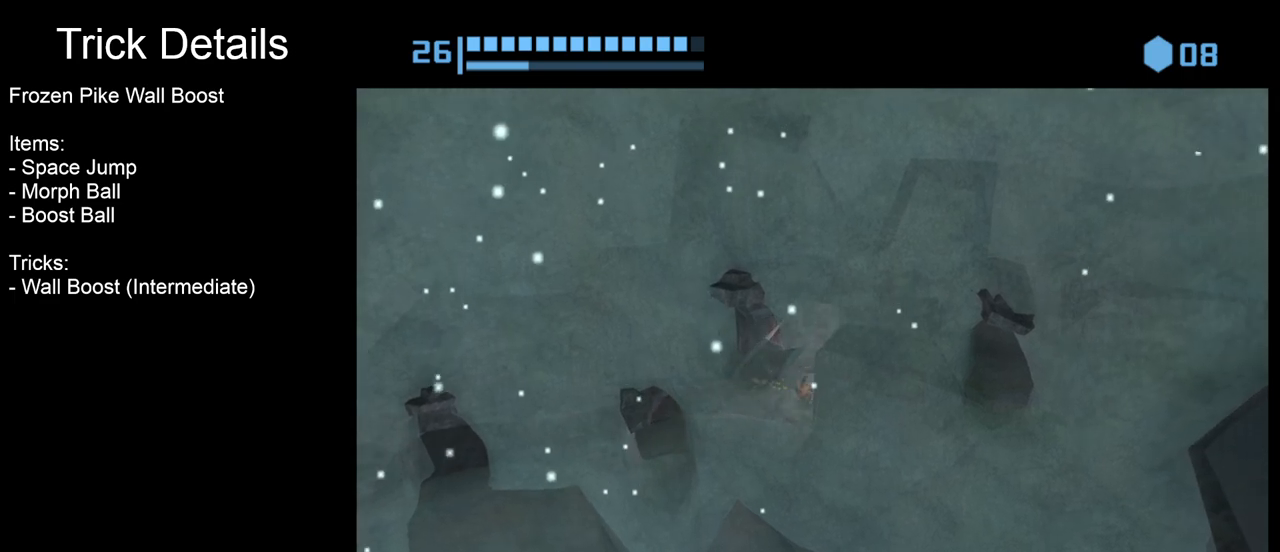
Gameplay with a controller (Nintendo layout); each line is a JSON object with the inputs held at the frame after it. "events" lists button and stick changes between this image and that frame as [ms after this image, input, new state], when the widget could be followed in between. Not read: L3 R3 right_stick.
{"buttons": ["B"], "left_stick": "left", "events": [[267, "B", "down"], [267, "left_stick", "center"], [350, "left_stick", "up-left"], [400, "left_stick", "left"]]}
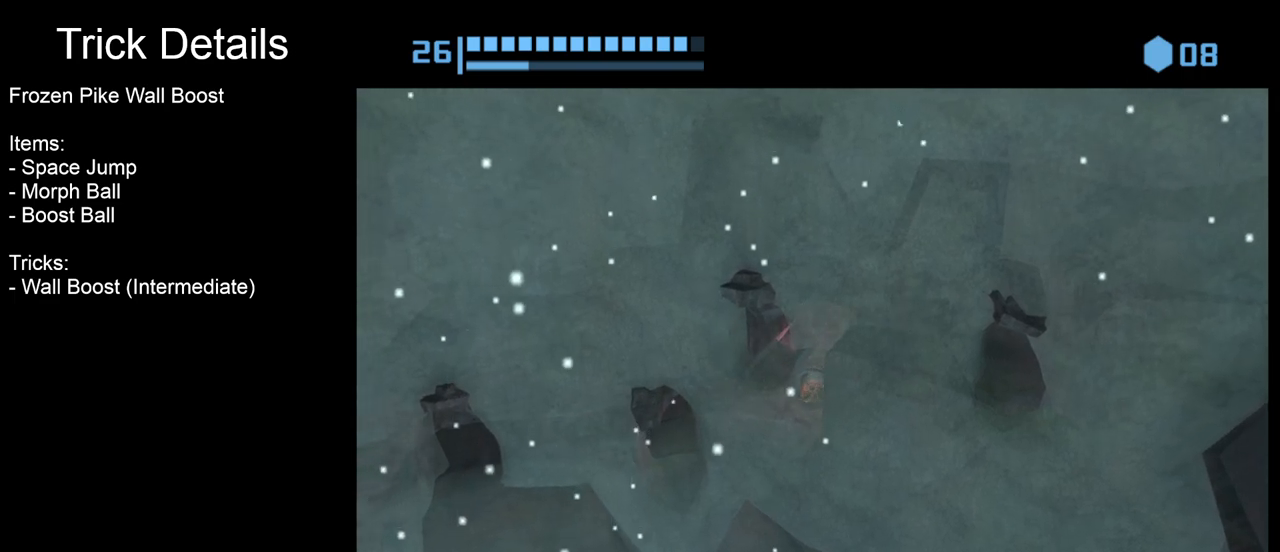
{"buttons": ["B"], "left_stick": "right", "events": [[133, "left_stick", "center"], [433, "left_stick", "right"]]}
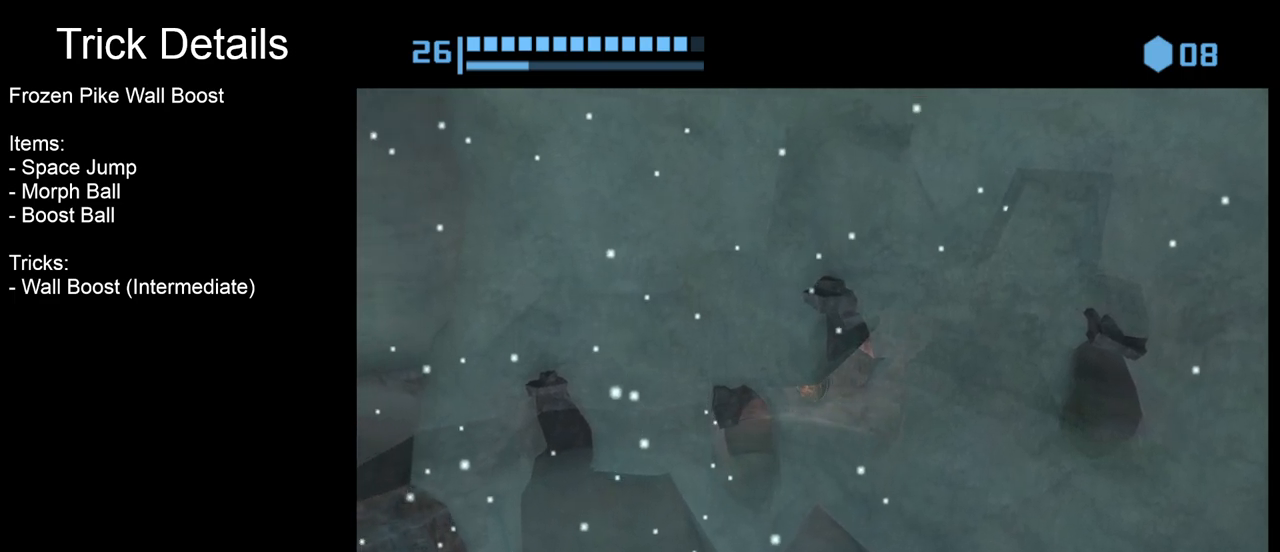
{"buttons": ["B"], "left_stick": "right", "events": []}
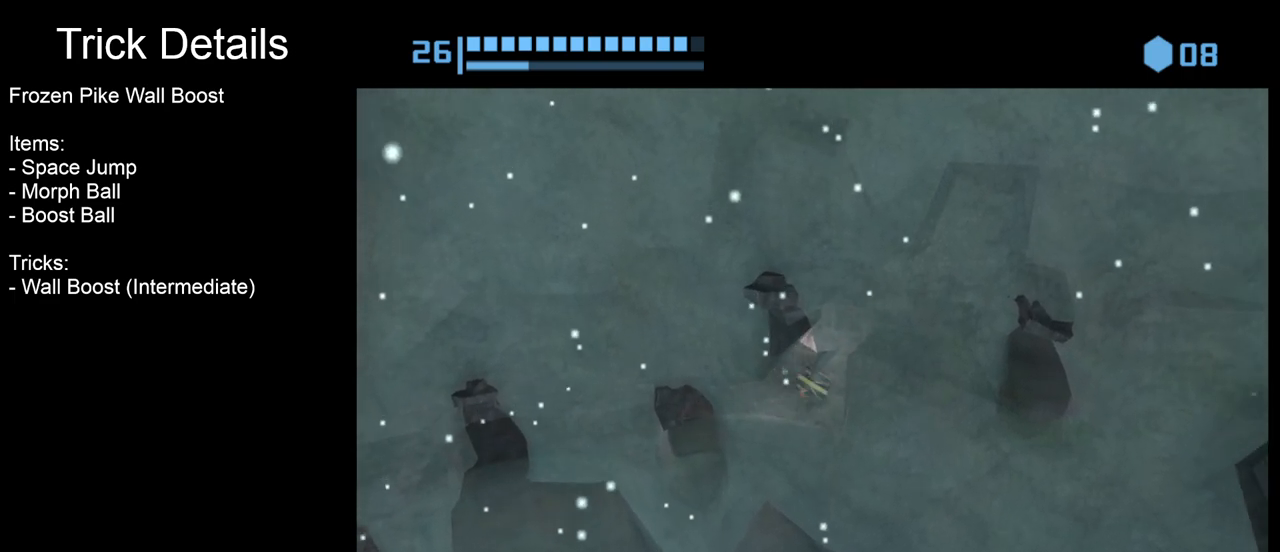
{"buttons": ["B"], "left_stick": "right", "events": [[150, "B", "up"], [483, "B", "down"]]}
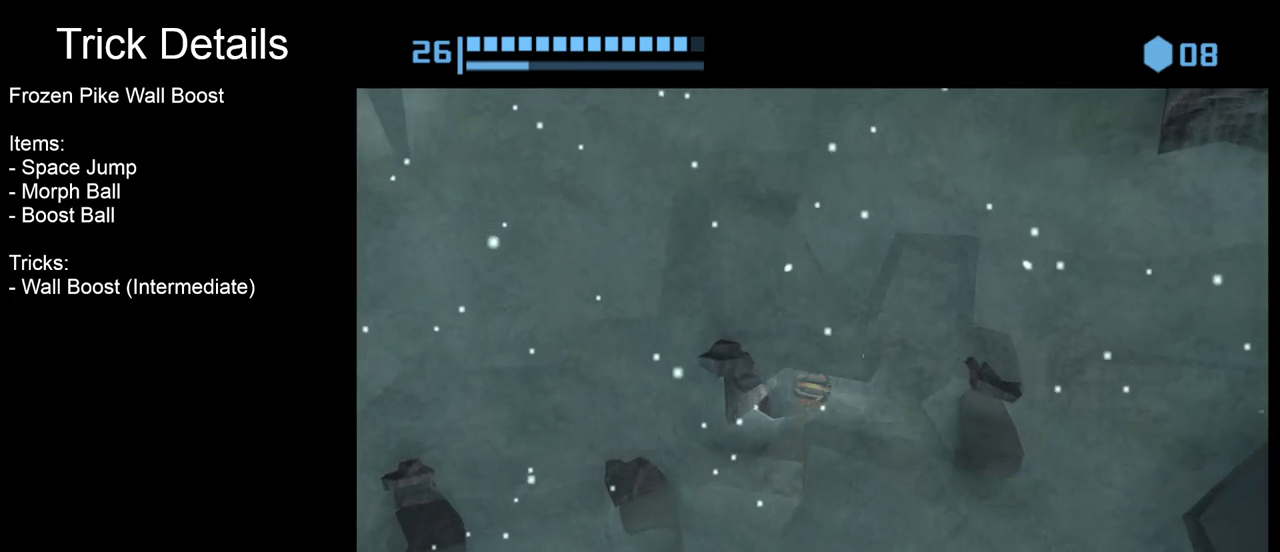
{"buttons": ["B"], "left_stick": "right", "events": []}
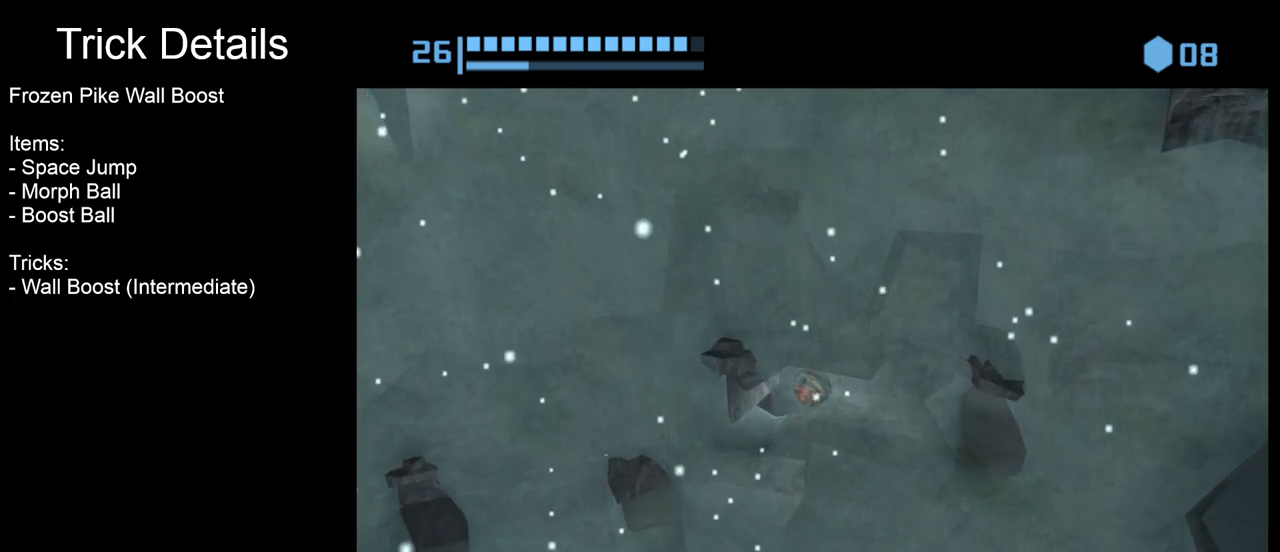
{"buttons": ["B"], "left_stick": "right", "events": [[67, "left_stick", "down-right"], [300, "left_stick", "right"]]}
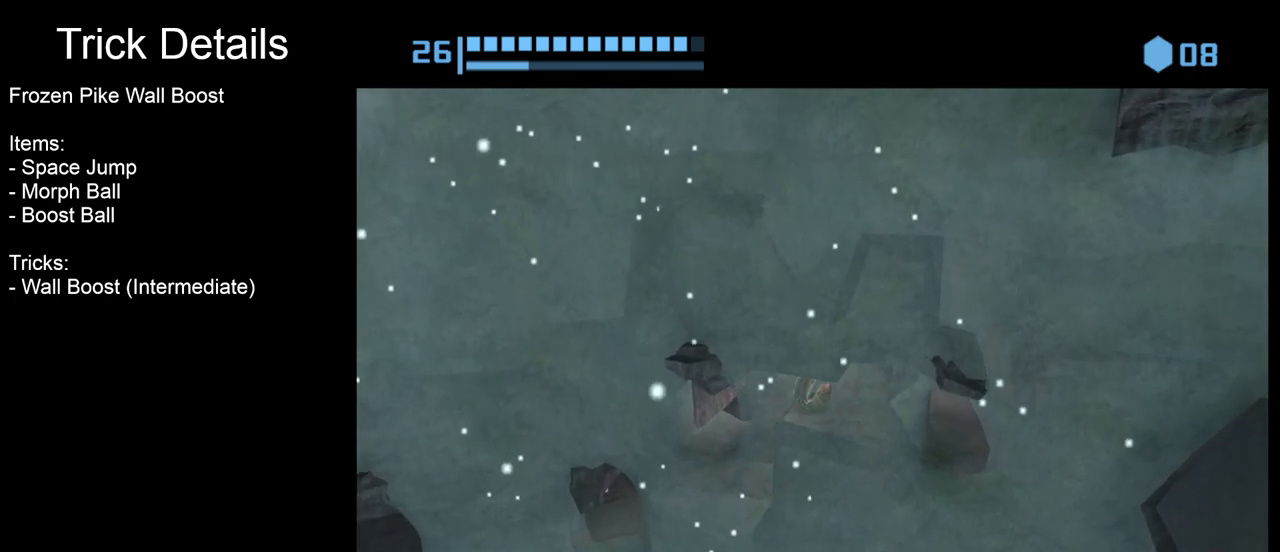
{"buttons": [], "left_stick": "right", "events": [[483, "B", "up"]]}
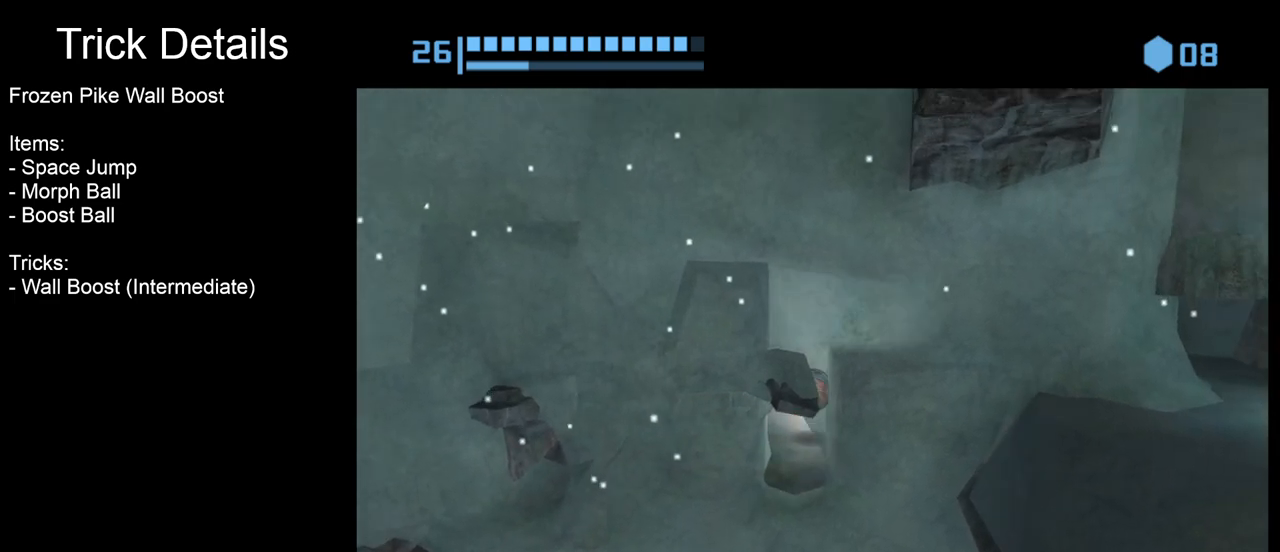
{"buttons": ["B"], "left_stick": "right", "events": [[300, "B", "down"]]}
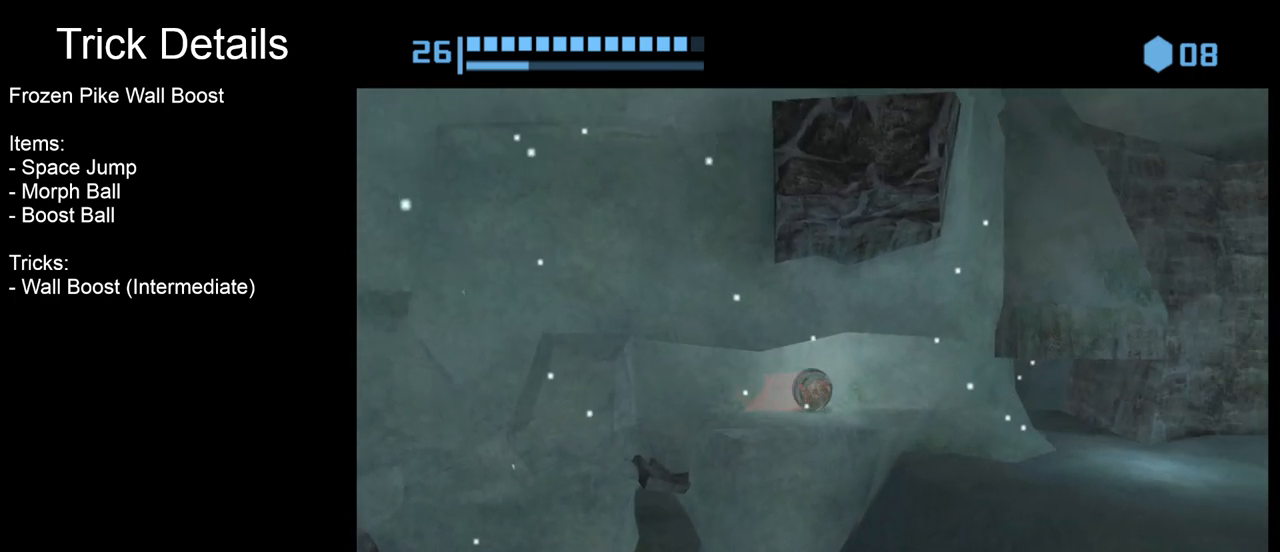
{"buttons": ["B"], "left_stick": "down-right", "events": [[200, "left_stick", "down-right"]]}
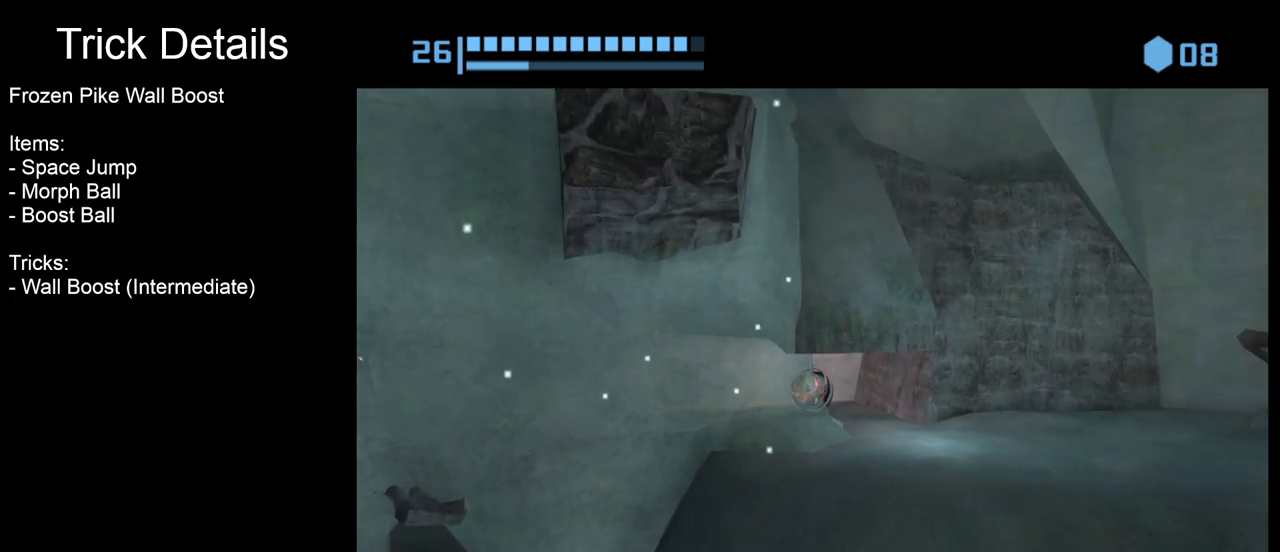
{"buttons": [], "left_stick": "up-right", "events": [[233, "left_stick", "right"], [467, "B", "up"], [467, "left_stick", "up-right"]]}
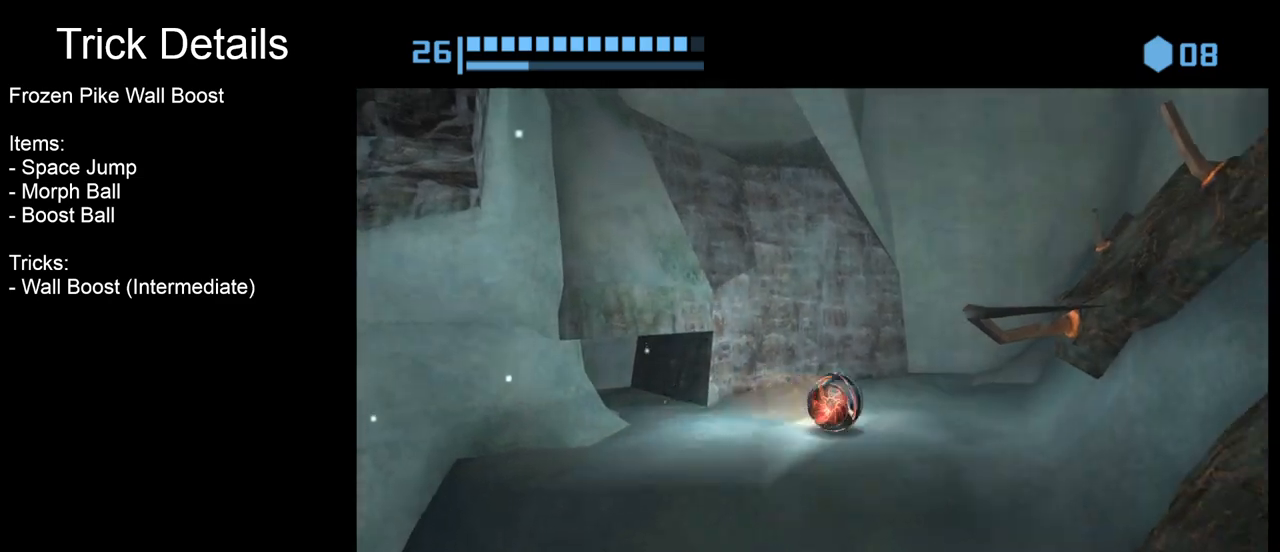
{"buttons": [], "left_stick": "up", "events": [[250, "left_stick", "up"], [283, "X", "down"], [383, "X", "up"]]}
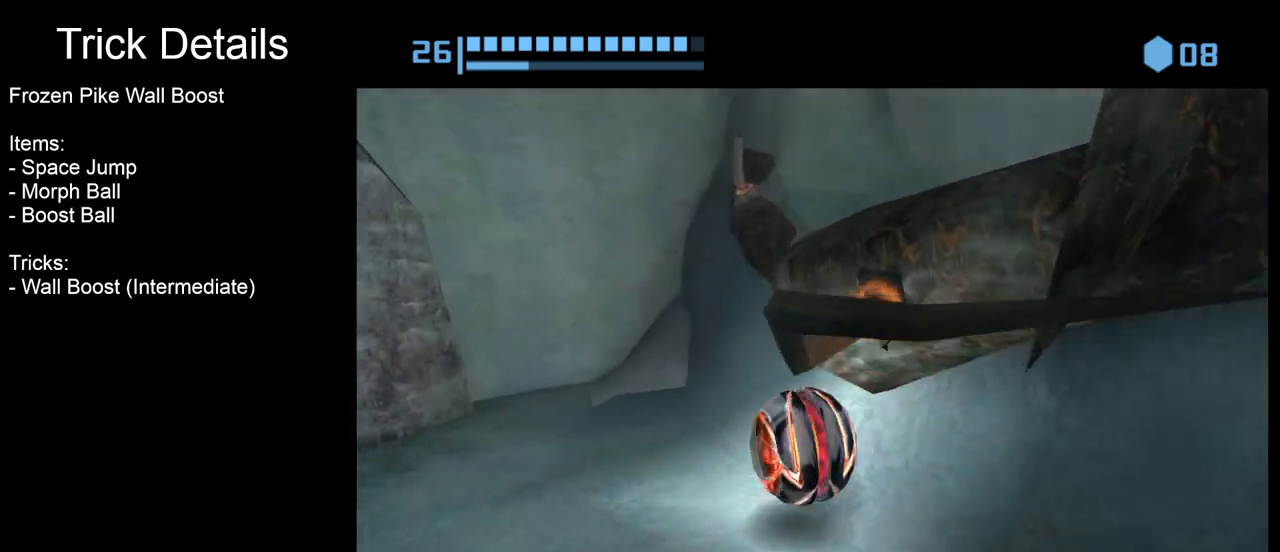
{"buttons": [], "left_stick": "center", "events": [[33, "left_stick", "center"], [200, "X", "down"], [300, "X", "up"]]}
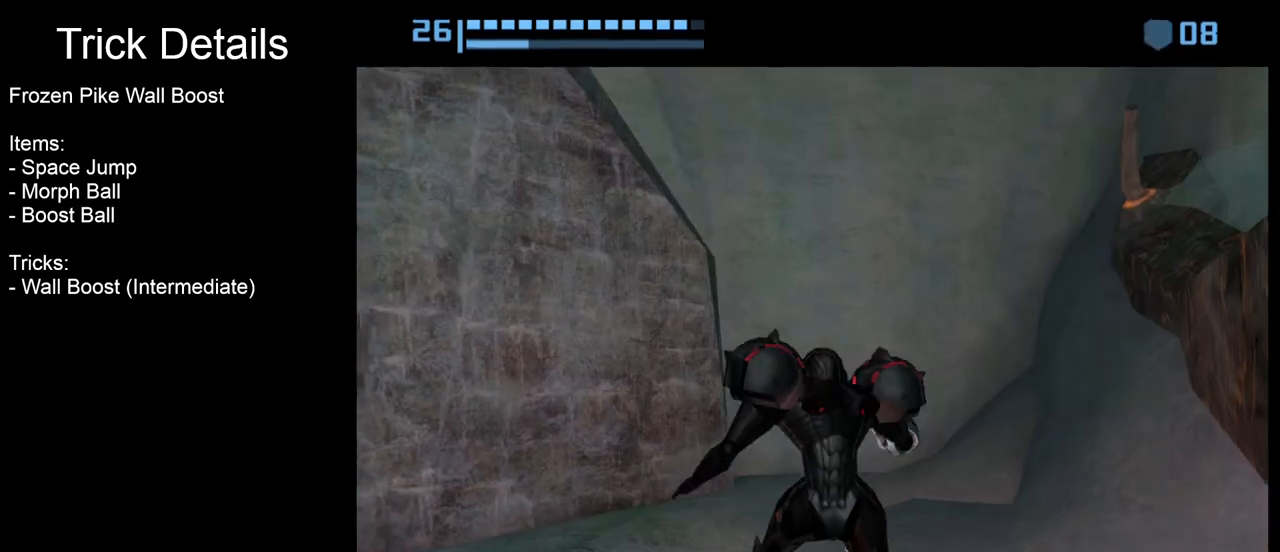
{"buttons": [], "left_stick": "center", "events": []}
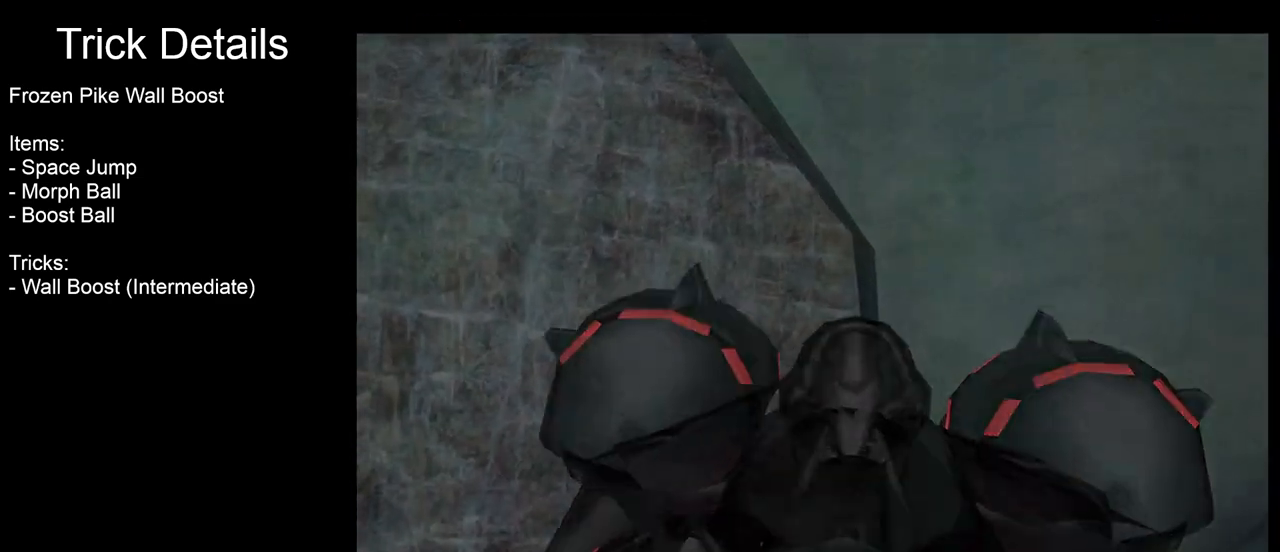
{"buttons": [], "left_stick": "left", "events": [[333, "left_stick", "left"]]}
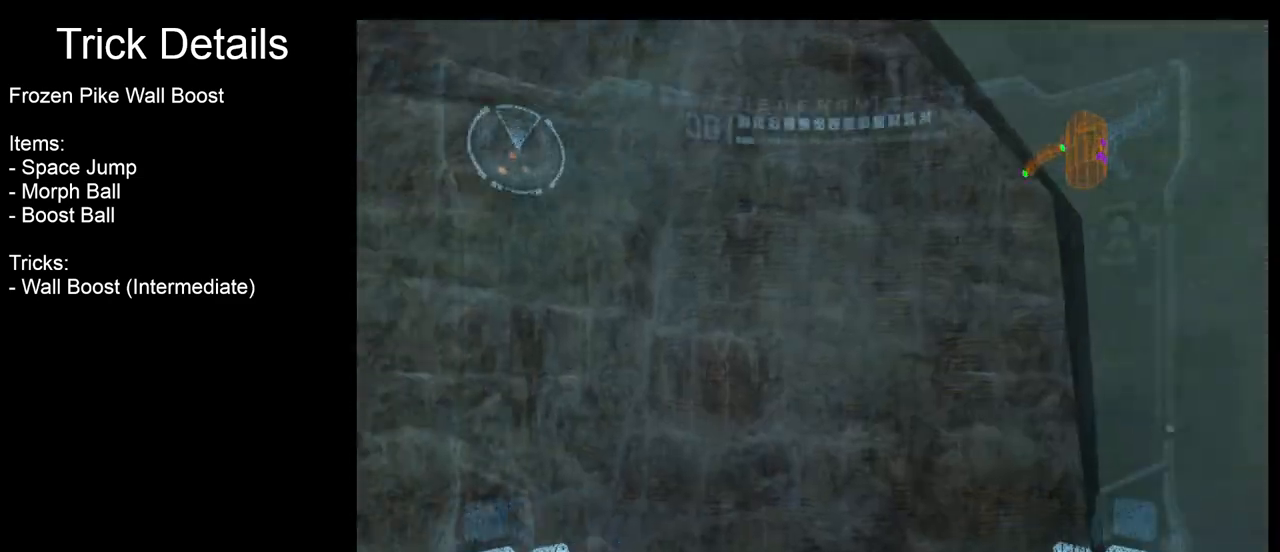
{"buttons": [], "left_stick": "left", "events": []}
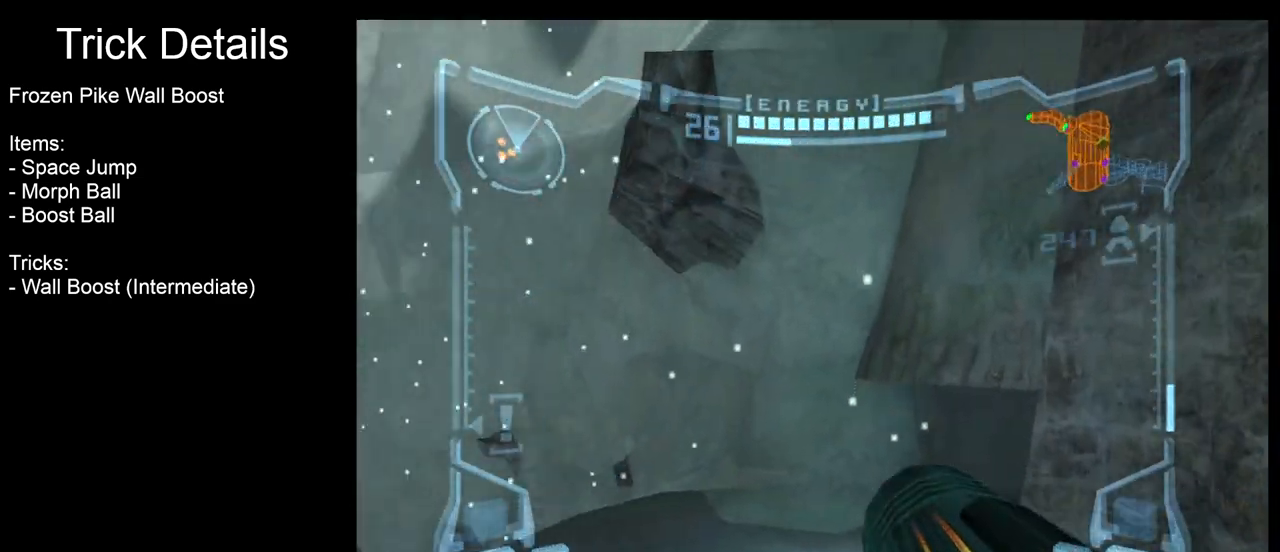
{"buttons": [], "left_stick": "left", "events": []}
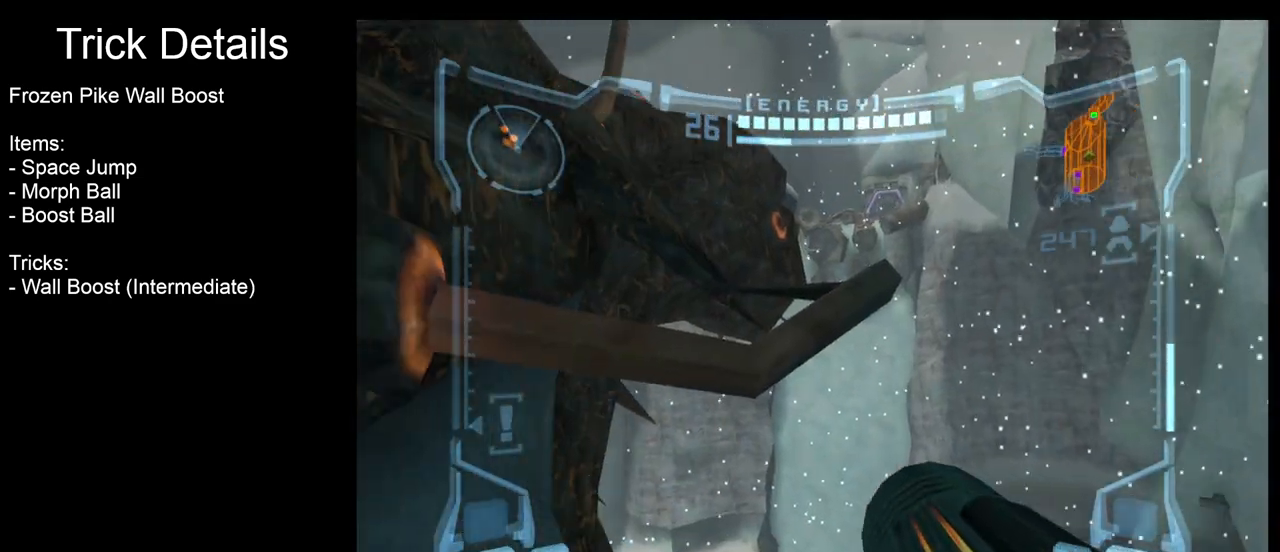
{"buttons": [], "left_stick": "center", "events": [[67, "left_stick", "center"]]}
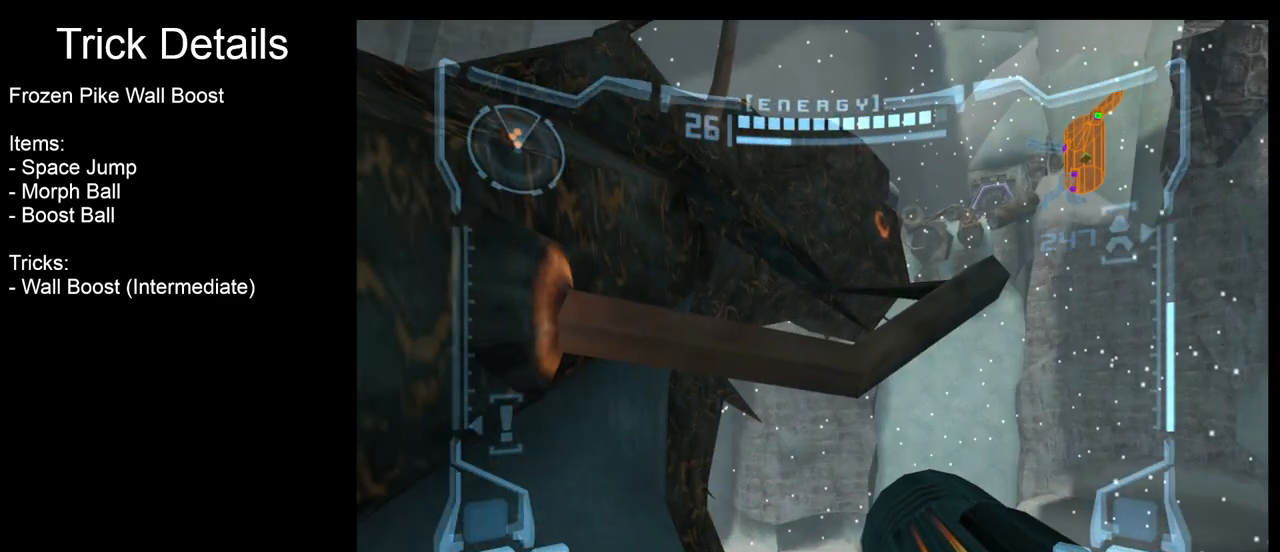
{"buttons": [], "left_stick": "center", "events": [[83, "Z", "down"], [167, "Z", "up"]]}
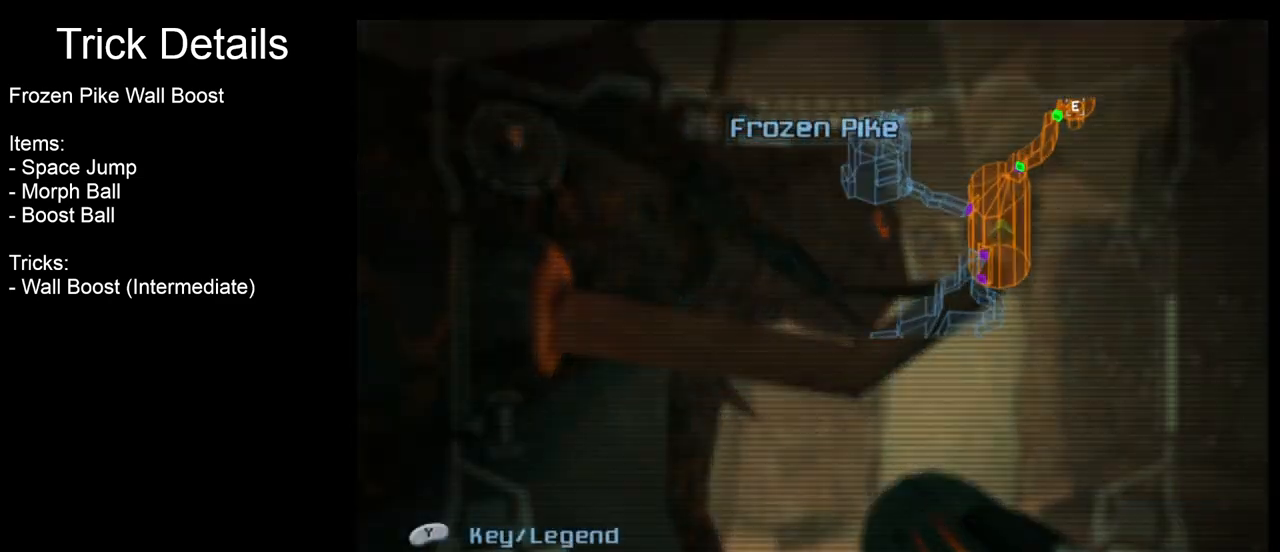
{"buttons": [], "left_stick": "center", "events": []}
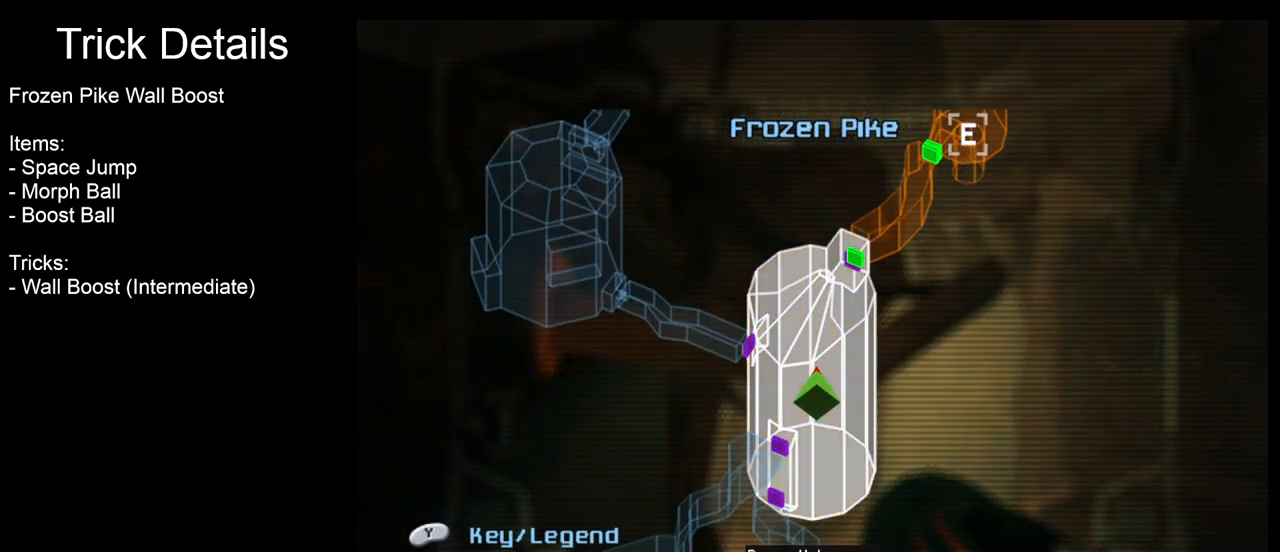
{"buttons": [], "left_stick": "center", "events": []}